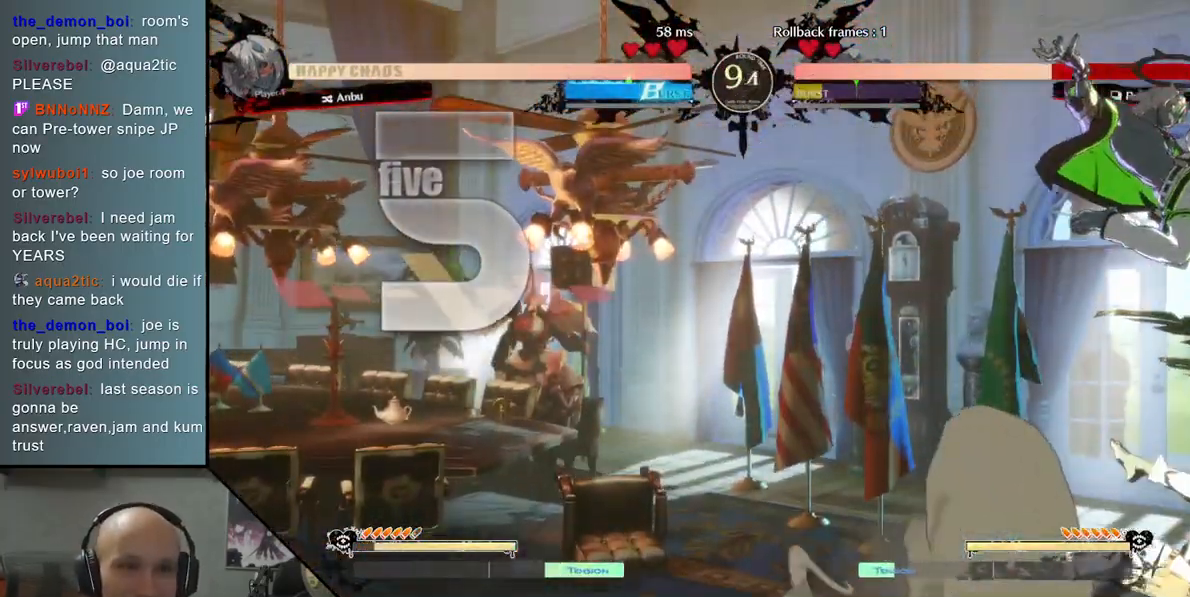
Gameplay with a controller (arcade stick); each line is a JSON object with the inputs held at the frame after it. "events" lists button and stick changes between this image and that frame as [ms after this image, input, new state], when the widget could be followed in between. Not read: L3 R3 other_buttons.
{"buttons": [], "left_stick": "center", "events": [[83, "CIRCLE", "up"], [183, "CIRCLE", "down"], [283, "CIRCLE", "up"], [383, "CIRCLE", "down"], [433, "CIRCLE", "up"]]}
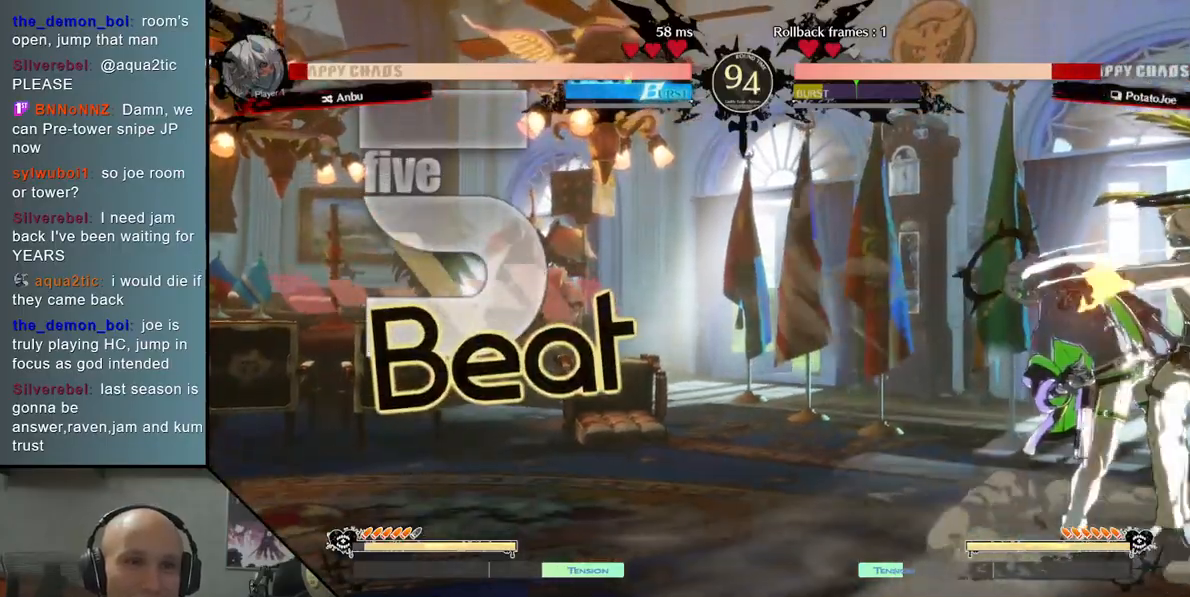
{"buttons": ["CROSS"], "left_stick": "down", "events": [[33, "CIRCLE", "down"], [100, "CIRCLE", "up"], [117, "left_stick", "down"], [183, "CIRCLE", "down"], [250, "CIRCLE", "up"], [300, "SQUARE", "down"], [400, "SQUARE", "up"], [500, "CROSS", "down"]]}
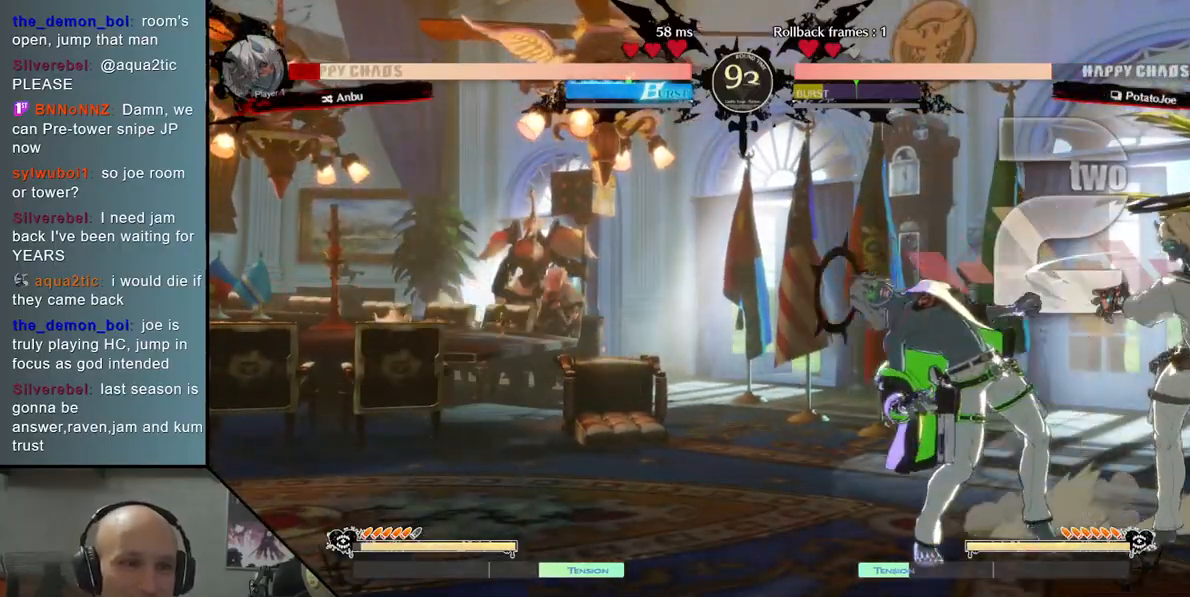
{"buttons": [], "left_stick": "down", "events": [[83, "CROSS", "up"], [150, "CROSS", "down"], [267, "CROSS", "up"], [317, "CROSS", "down"], [417, "CROSS", "up"]]}
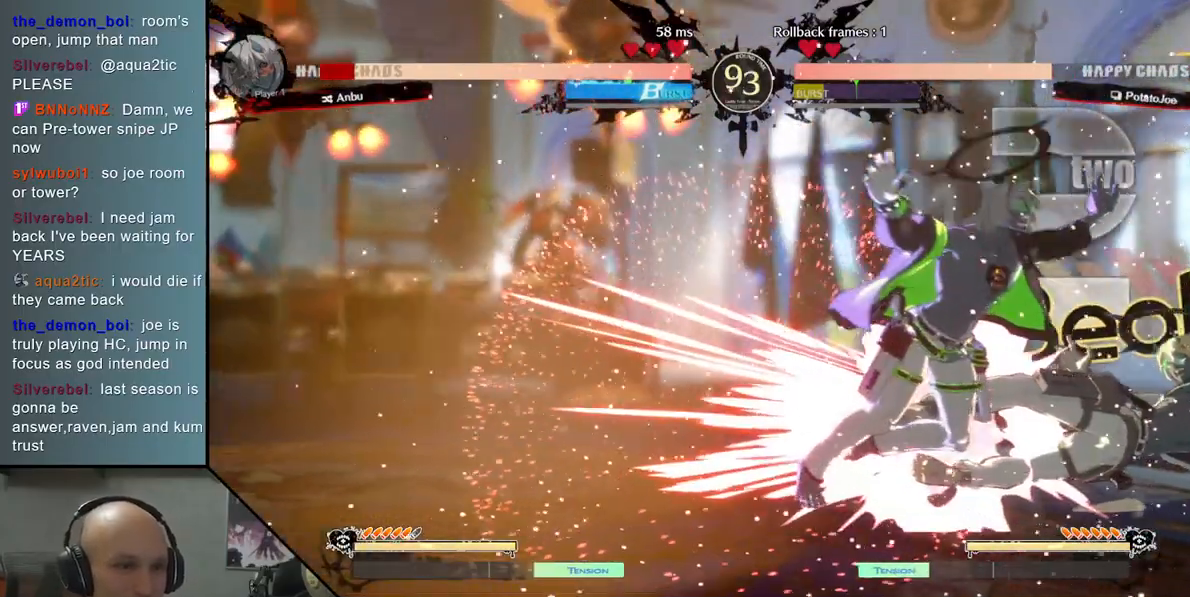
{"buttons": [], "left_stick": "left", "events": [[167, "left_stick", "left"], [317, "L2", "down"], [467, "L2", "up"]]}
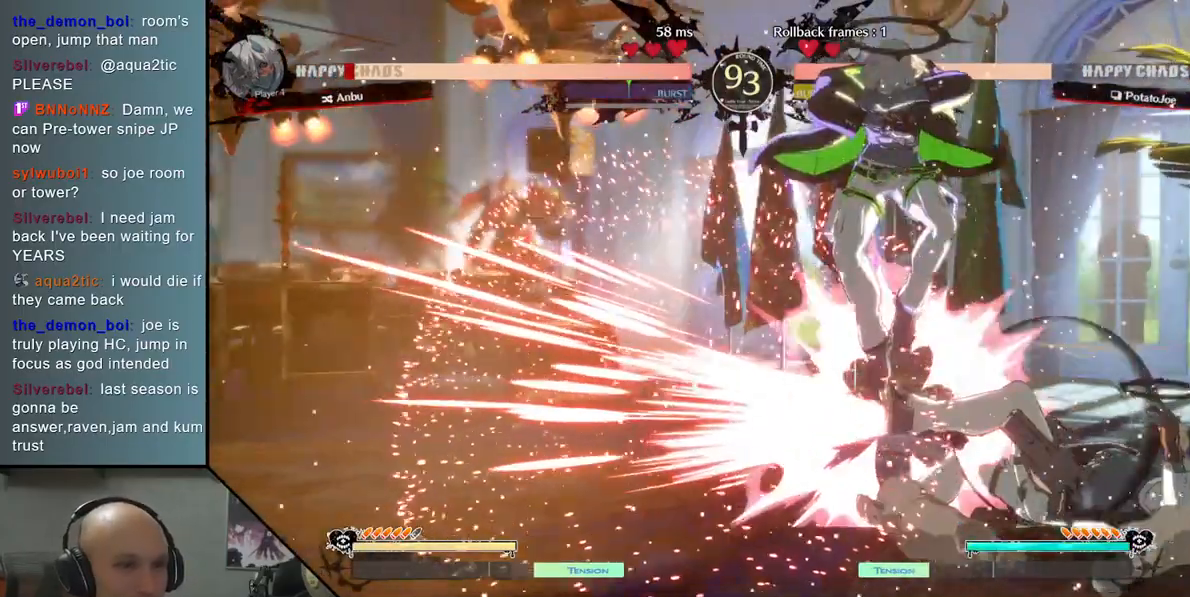
{"buttons": [], "left_stick": "right", "events": [[67, "L2", "down"], [250, "L2", "up"], [417, "left_stick", "center"], [483, "left_stick", "right"]]}
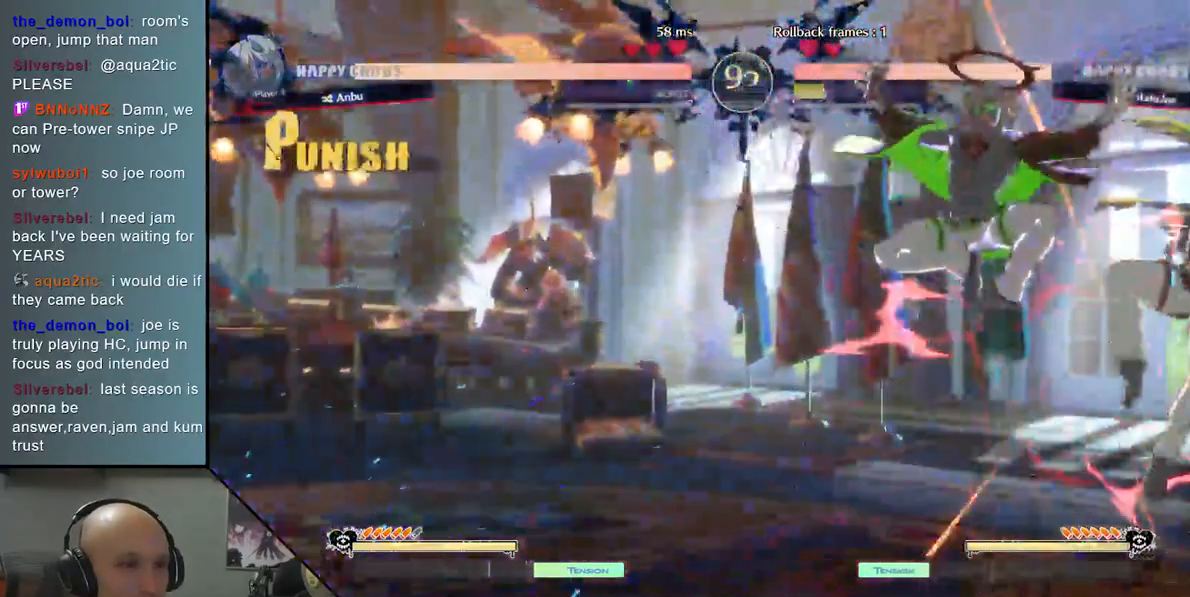
{"buttons": ["SQUARE"], "left_stick": "down", "events": [[317, "left_stick", "down"], [350, "SQUARE", "down"], [417, "SQUARE", "up"], [500, "SQUARE", "down"]]}
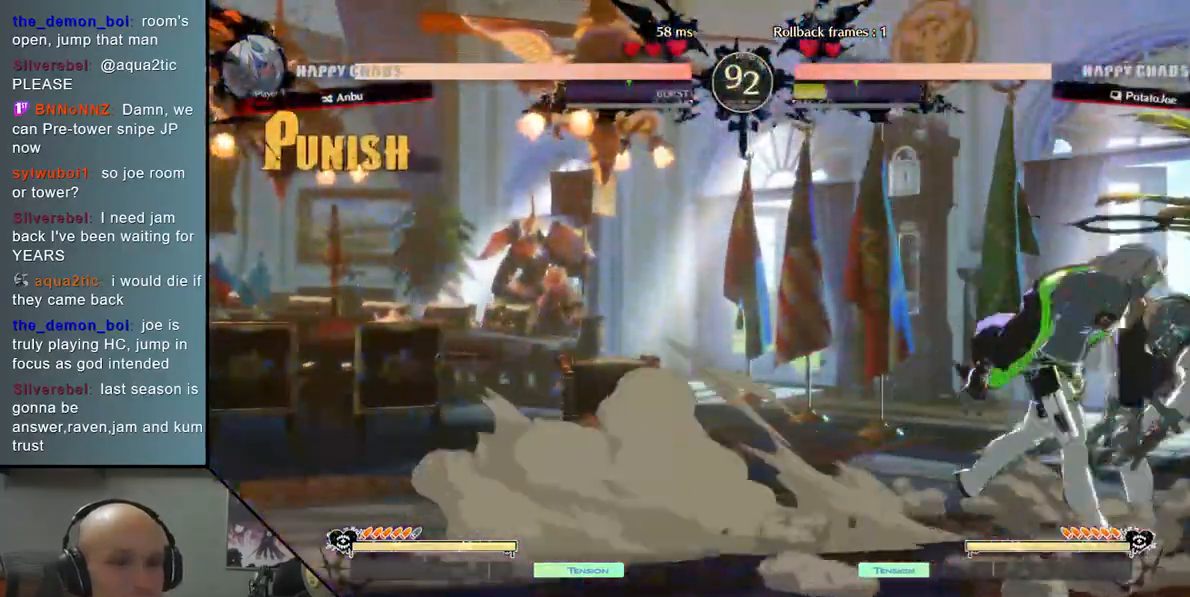
{"buttons": [], "left_stick": "right", "events": [[67, "left_stick", "down-right"], [83, "SQUARE", "up"], [217, "left_stick", "right"]]}
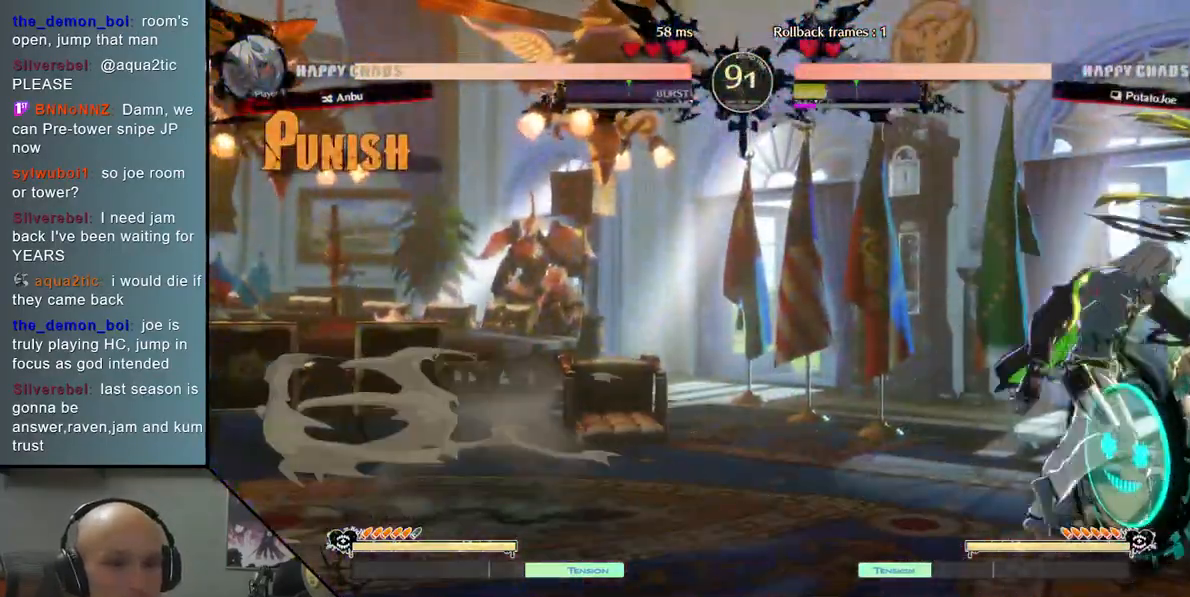
{"buttons": [], "left_stick": "right", "events": []}
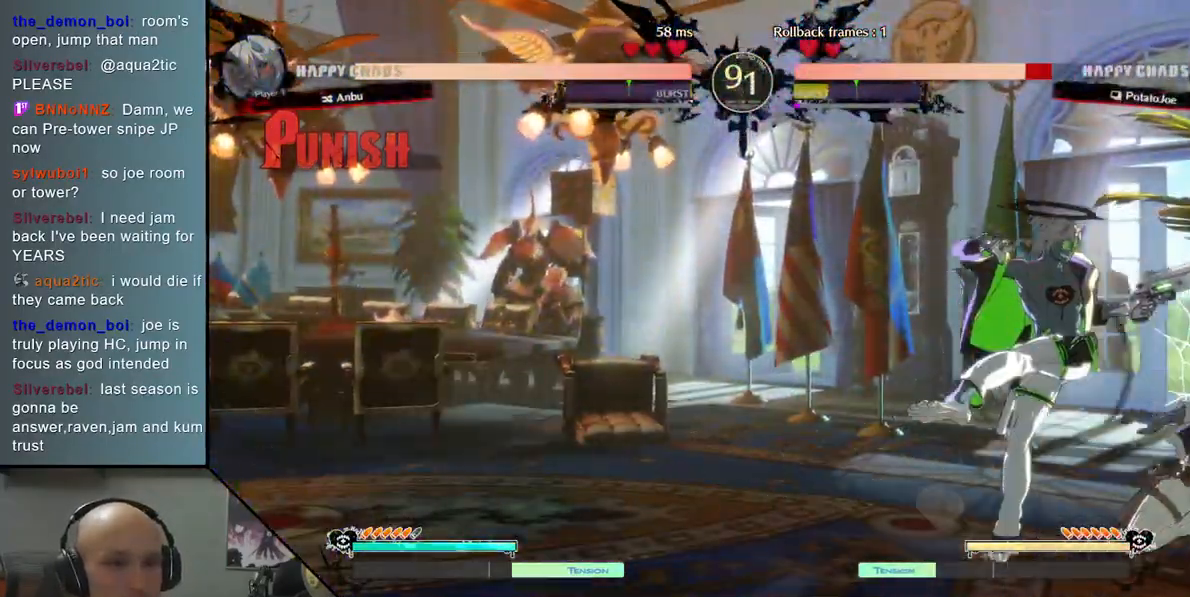
{"buttons": [], "left_stick": "right", "events": []}
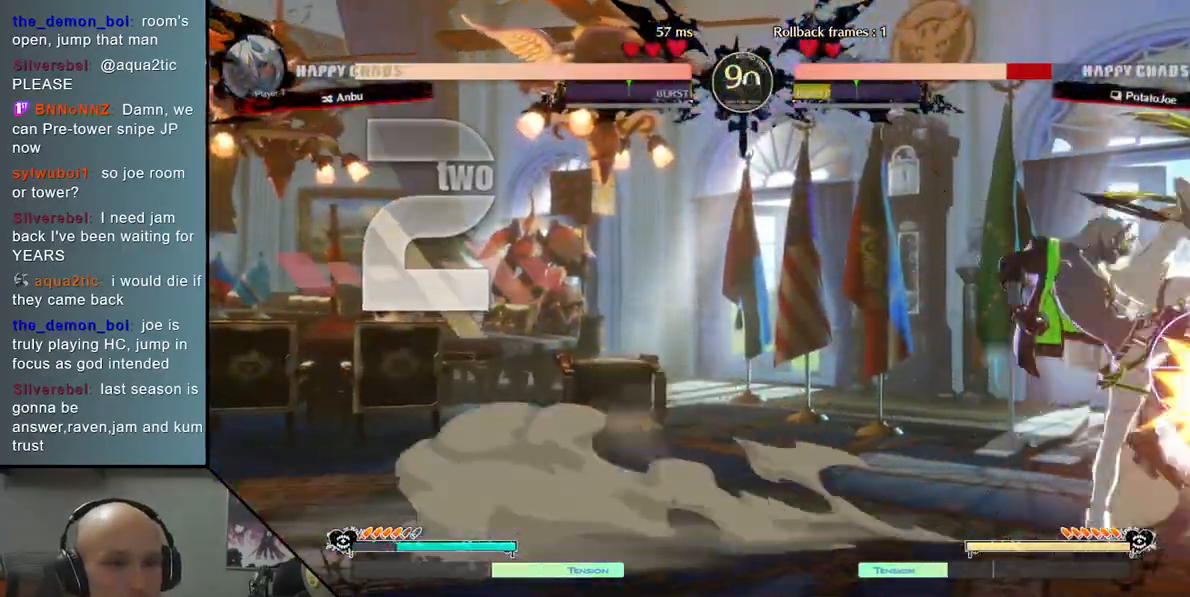
{"buttons": [], "left_stick": "down-right", "events": [[133, "left_stick", "down-right"]]}
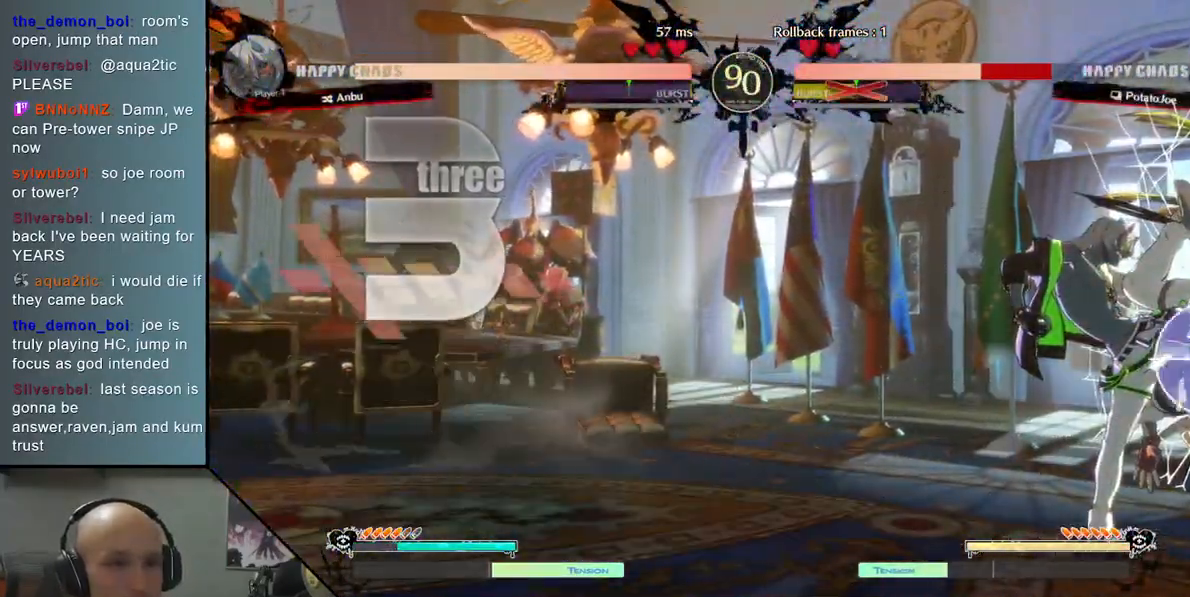
{"buttons": [], "left_stick": "down-right", "events": []}
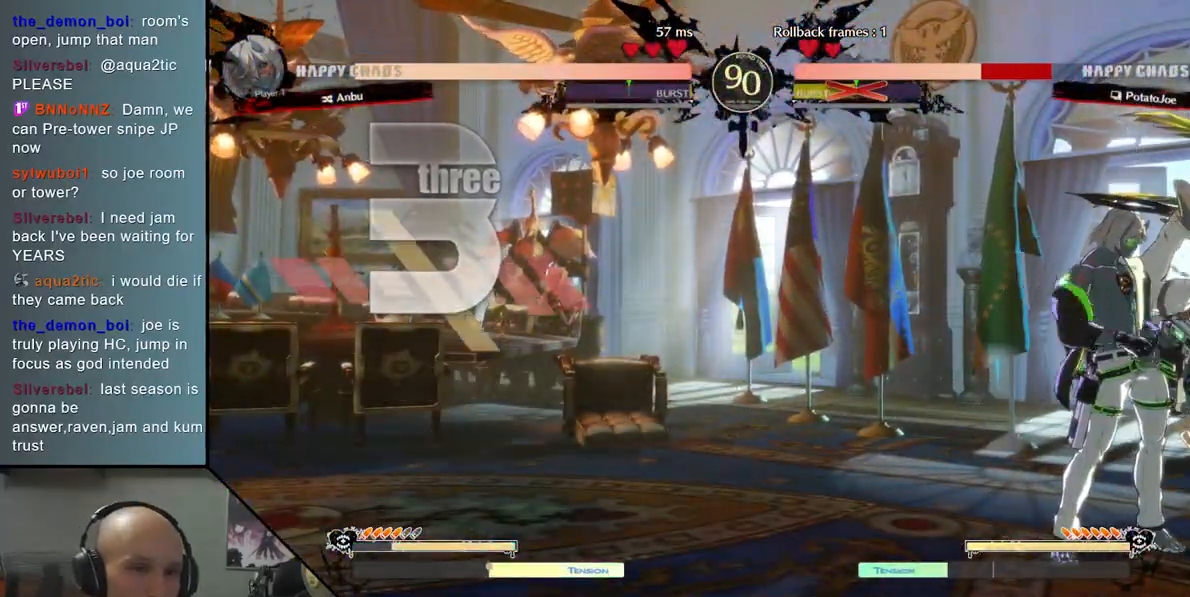
{"buttons": [], "left_stick": "down-right", "events": []}
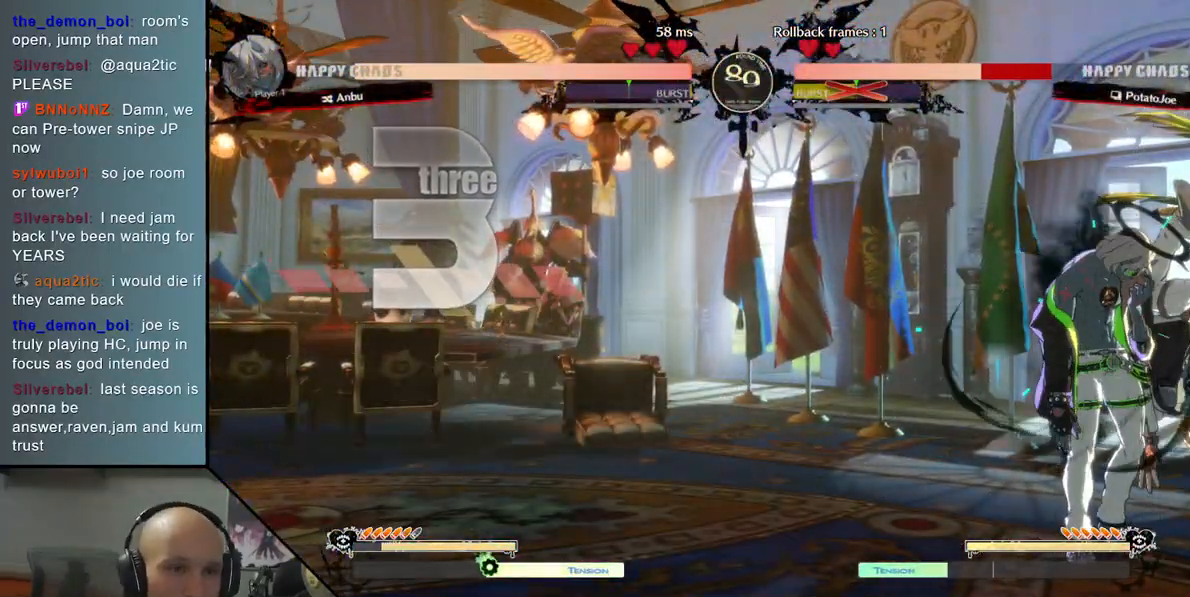
{"buttons": [], "left_stick": "down-right", "events": []}
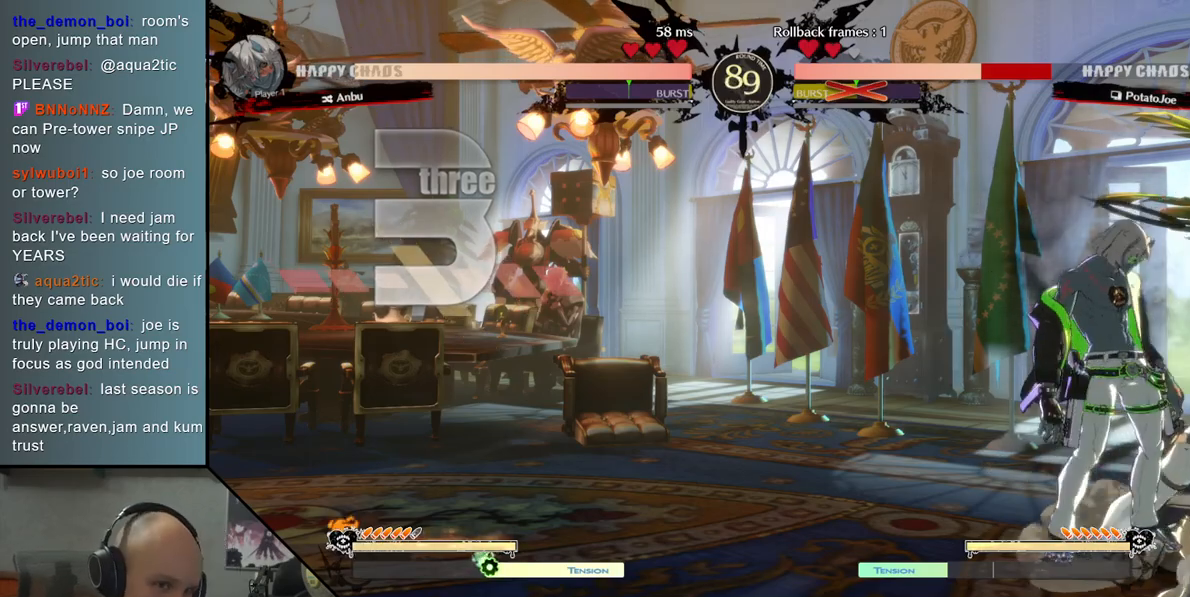
{"buttons": [], "left_stick": "right", "events": [[500, "left_stick", "right"]]}
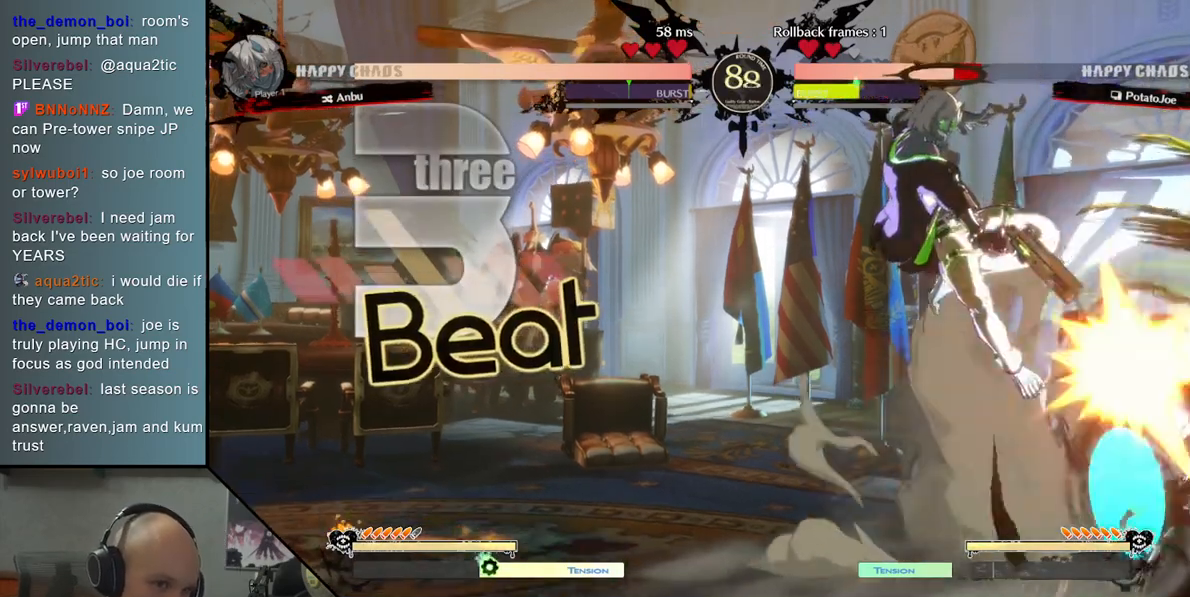
{"buttons": [], "left_stick": "down-right", "events": [[433, "left_stick", "down-right"]]}
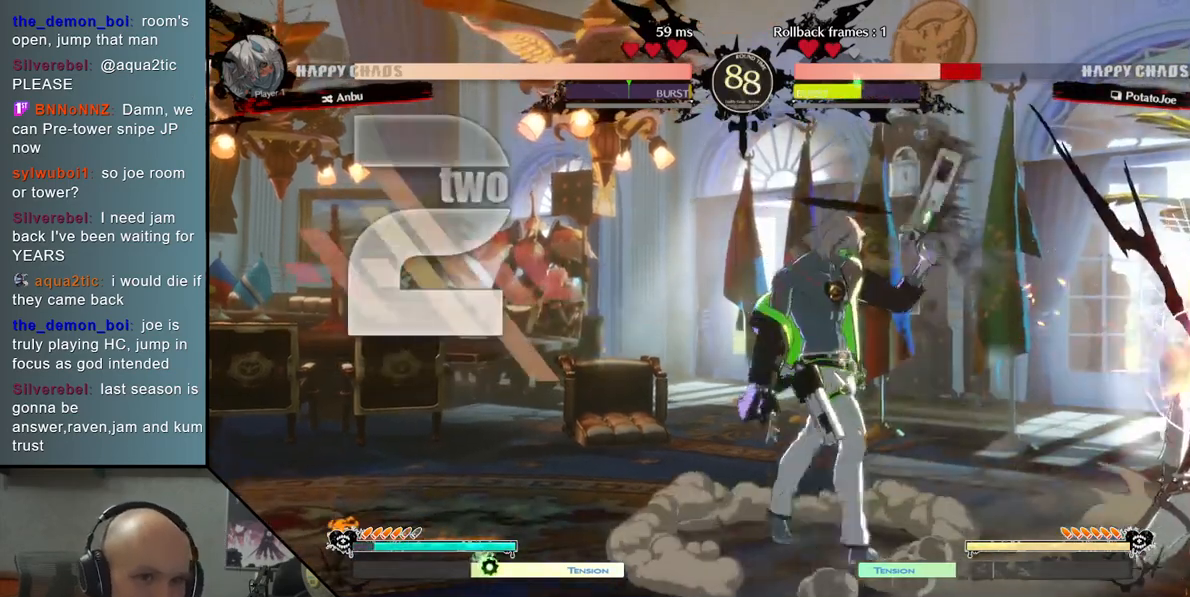
{"buttons": [], "left_stick": "down-right", "events": []}
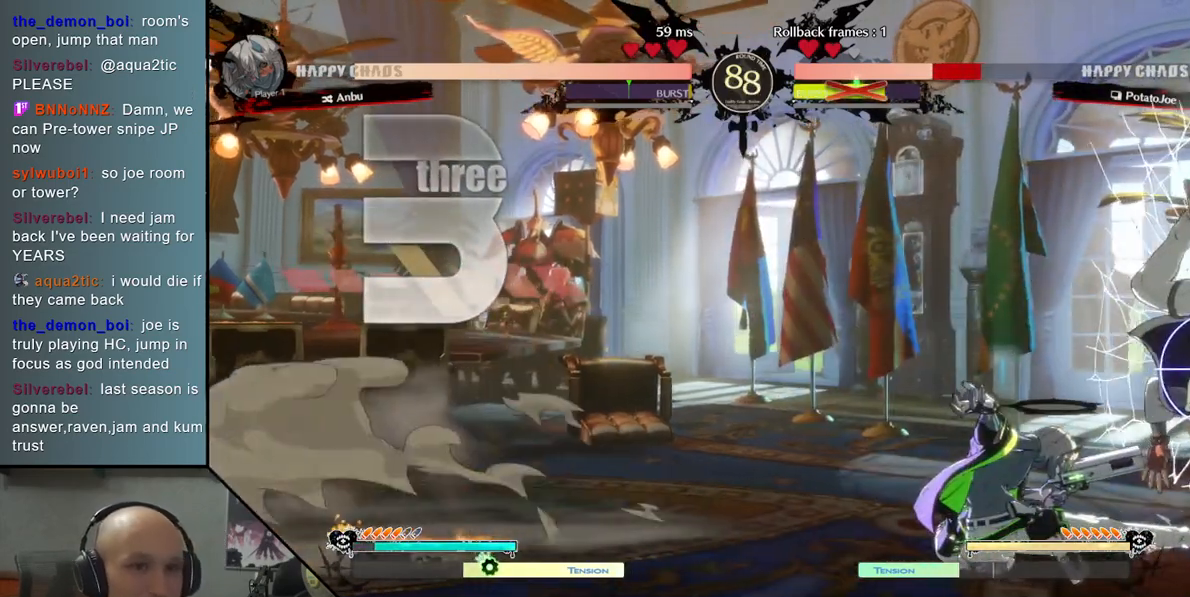
{"buttons": [], "left_stick": "down-right", "events": []}
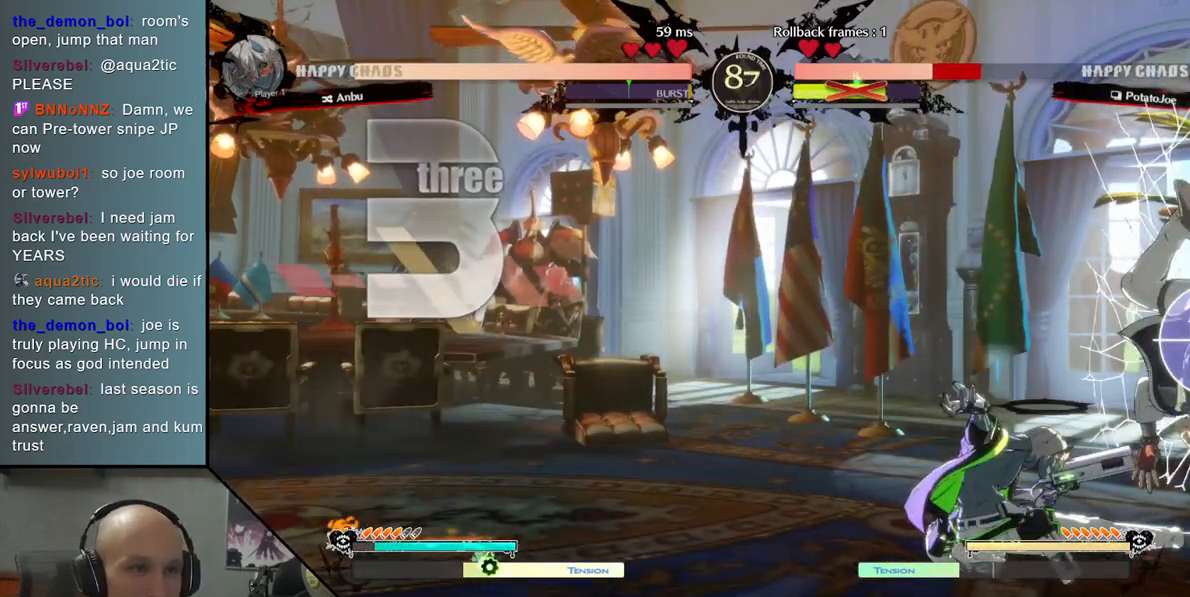
{"buttons": [], "left_stick": "left", "events": [[367, "left_stick", "left"]]}
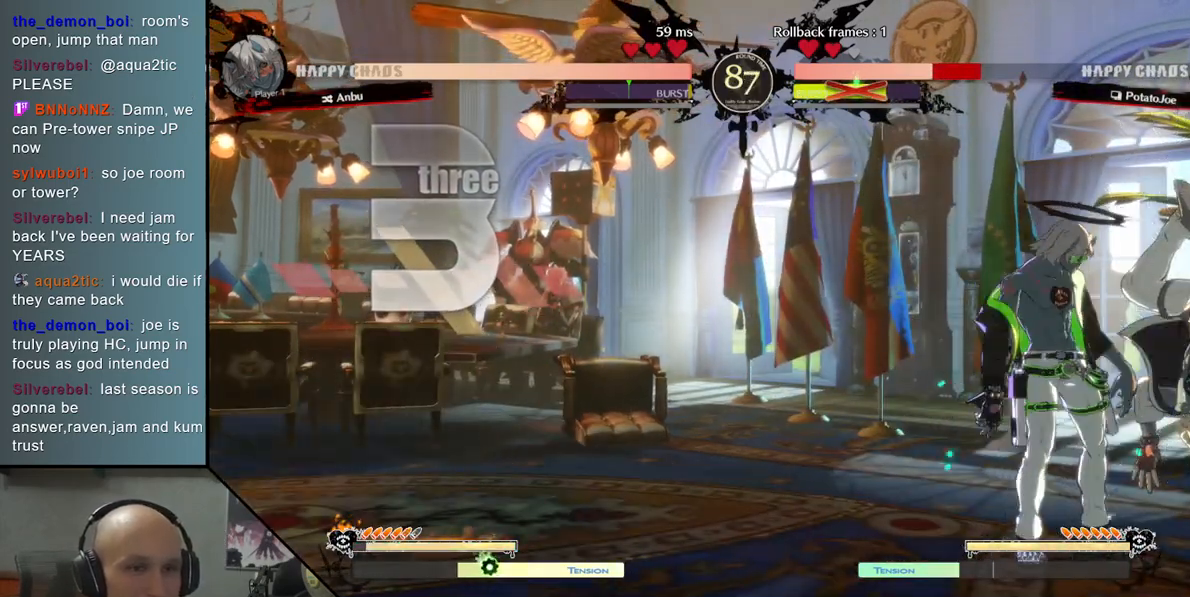
{"buttons": [], "left_stick": "left", "events": []}
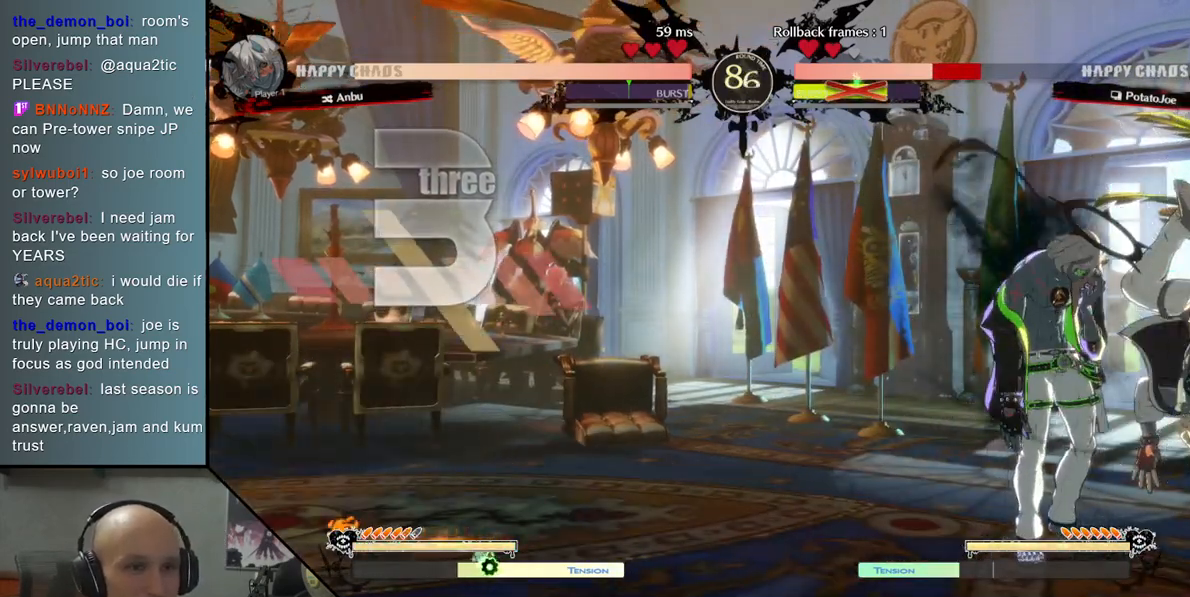
{"buttons": [], "left_stick": "left", "events": []}
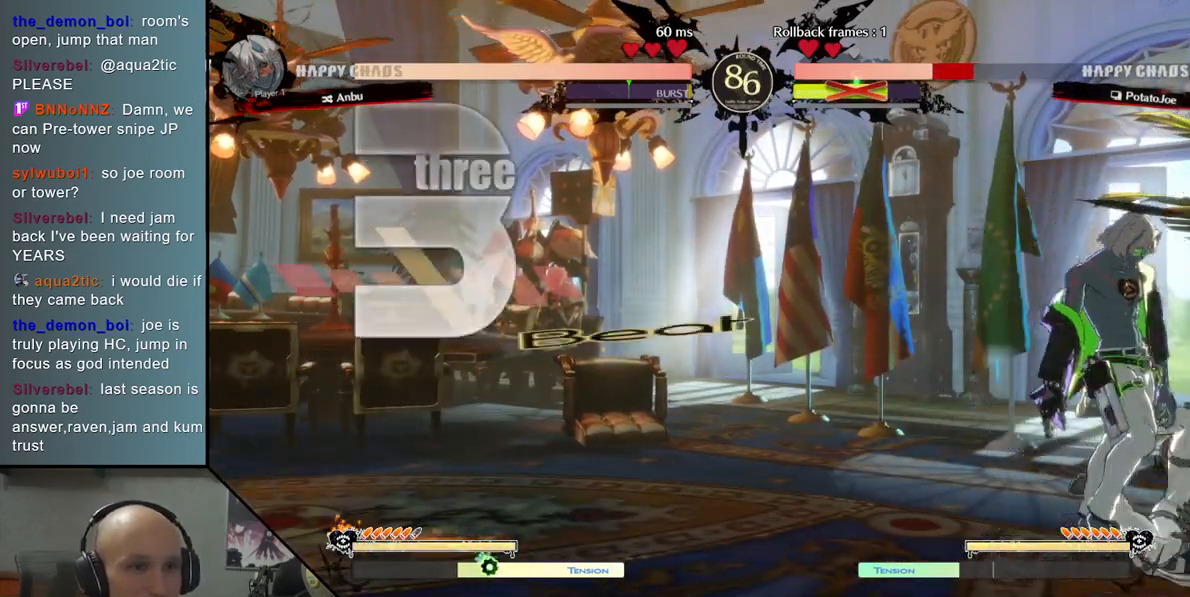
{"buttons": [], "left_stick": "right", "events": [[250, "left_stick", "right"], [267, "SQUARE", "down"], [350, "SQUARE", "up"], [417, "SQUARE", "down"], [500, "SQUARE", "up"]]}
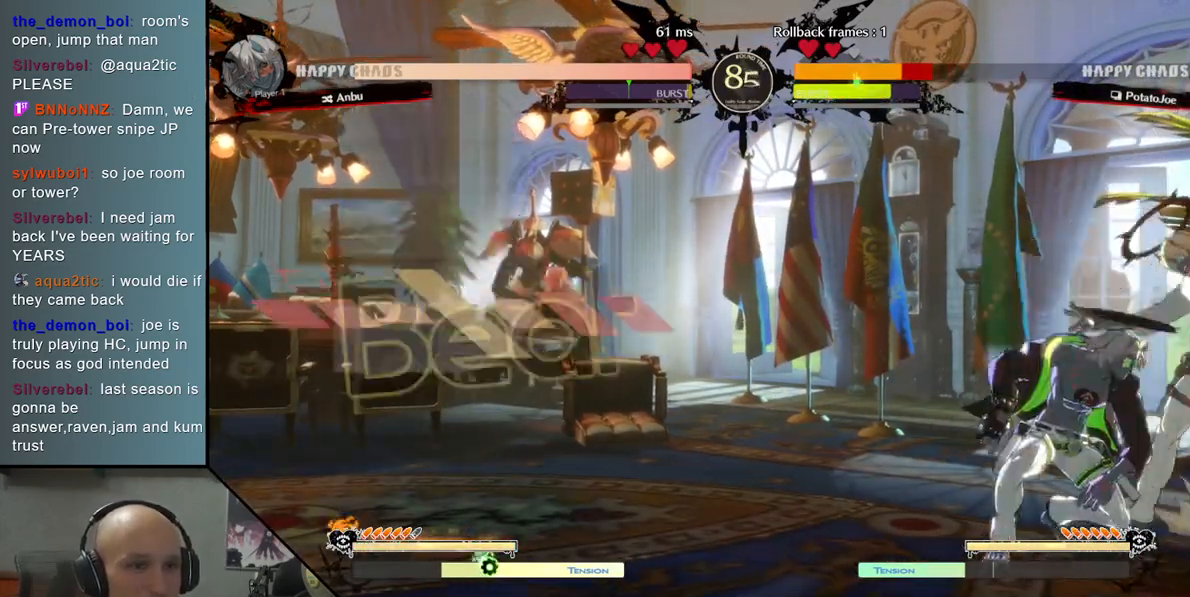
{"buttons": [], "left_stick": "right", "events": [[83, "left_stick", "down-right"], [417, "left_stick", "right"]]}
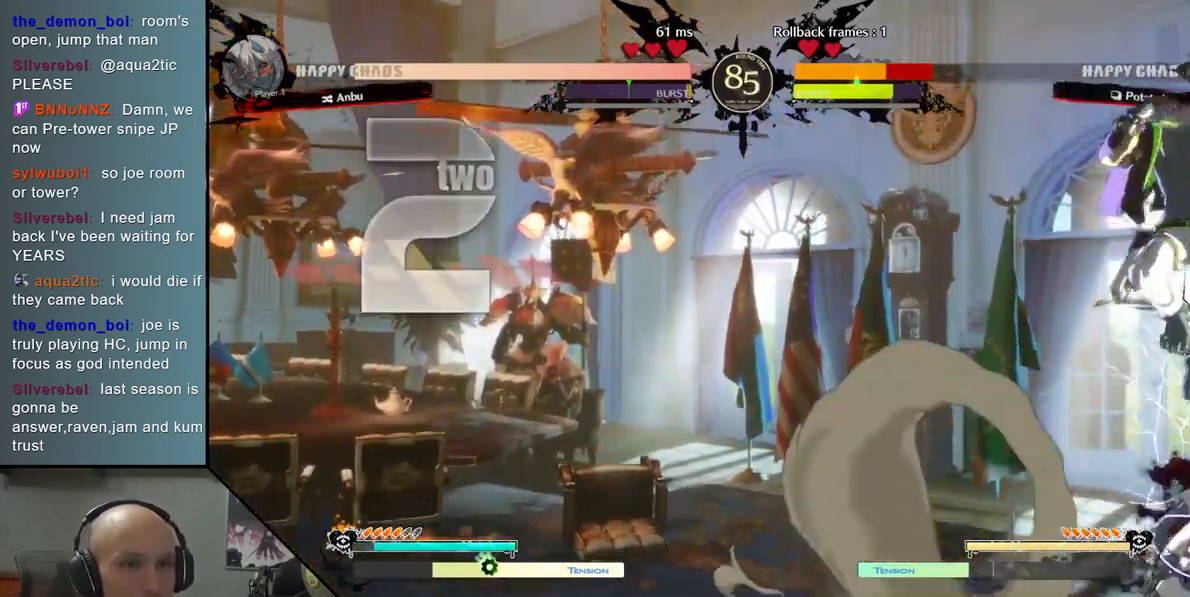
{"buttons": [], "left_stick": "right", "events": []}
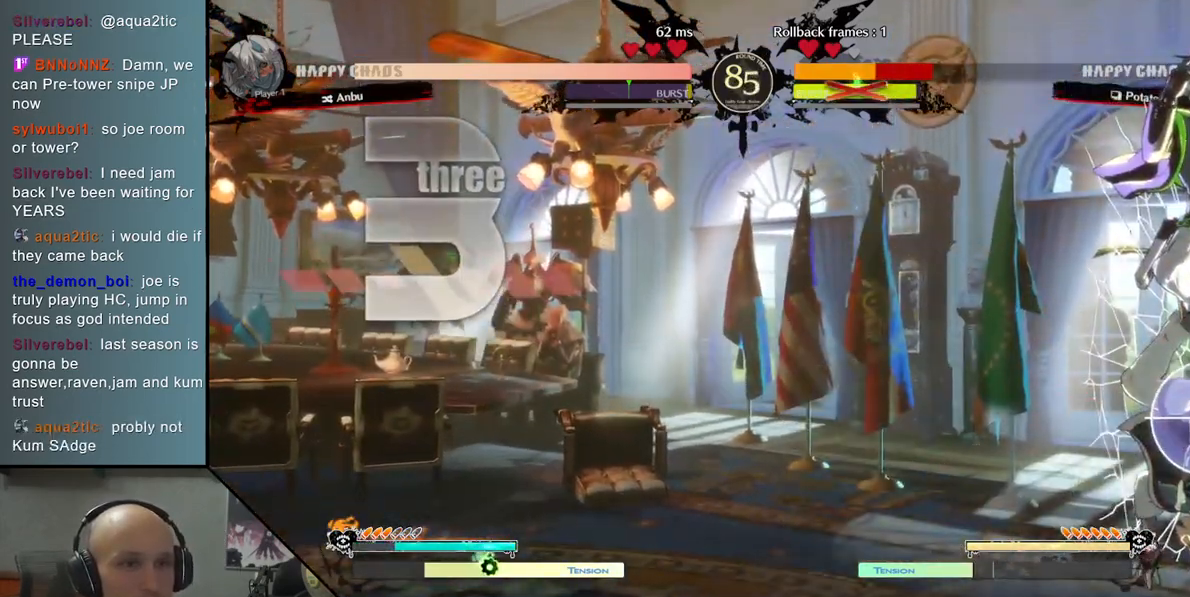
{"buttons": [], "left_stick": "right", "events": []}
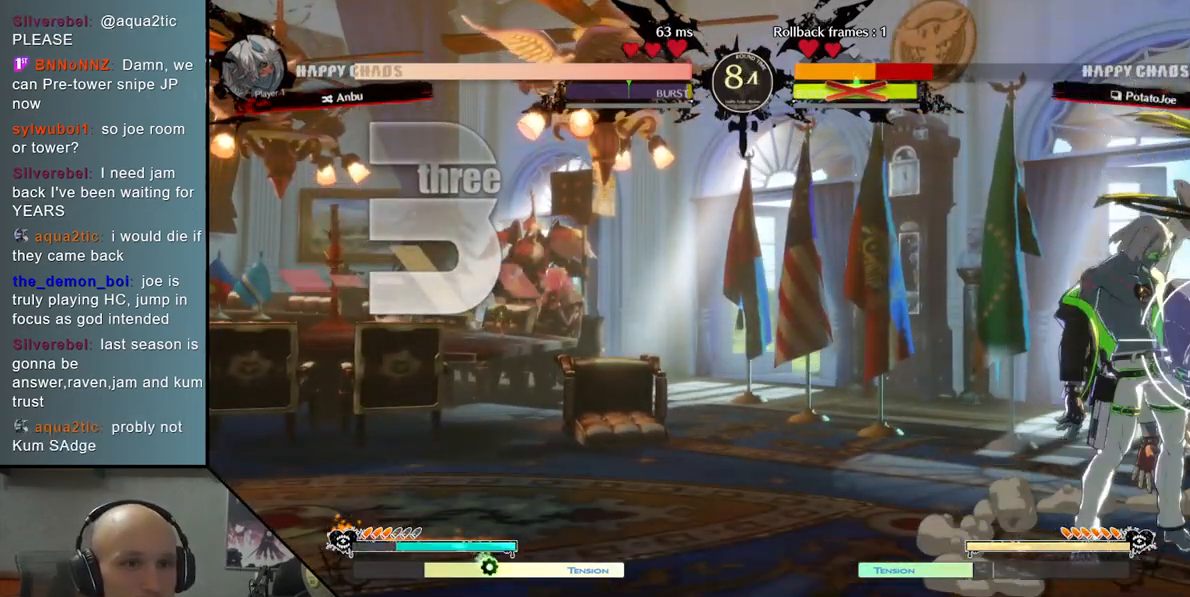
{"buttons": [], "left_stick": "center", "events": [[467, "left_stick", "center"]]}